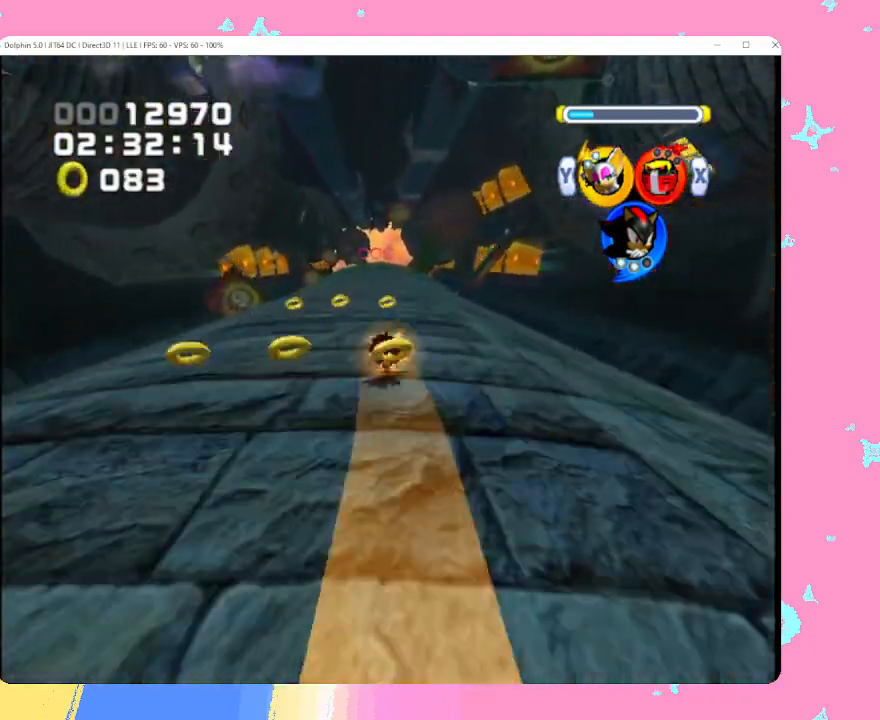
Gameplay with a controller (Nintendo layout); each line is a JSON object with the inputs held at the frame after it. "events" lists button and stick changes between this image and that frame as [ms after this image, input, new state], when the widget could be followed in between. Not read: L3 R3 right_stick.
{"buttons": [], "left_stick": "up", "events": [[67, "B", "down"], [117, "B", "up"], [200, "B", "down"], [267, "B", "up"], [333, "B", "down"], [417, "B", "up"]]}
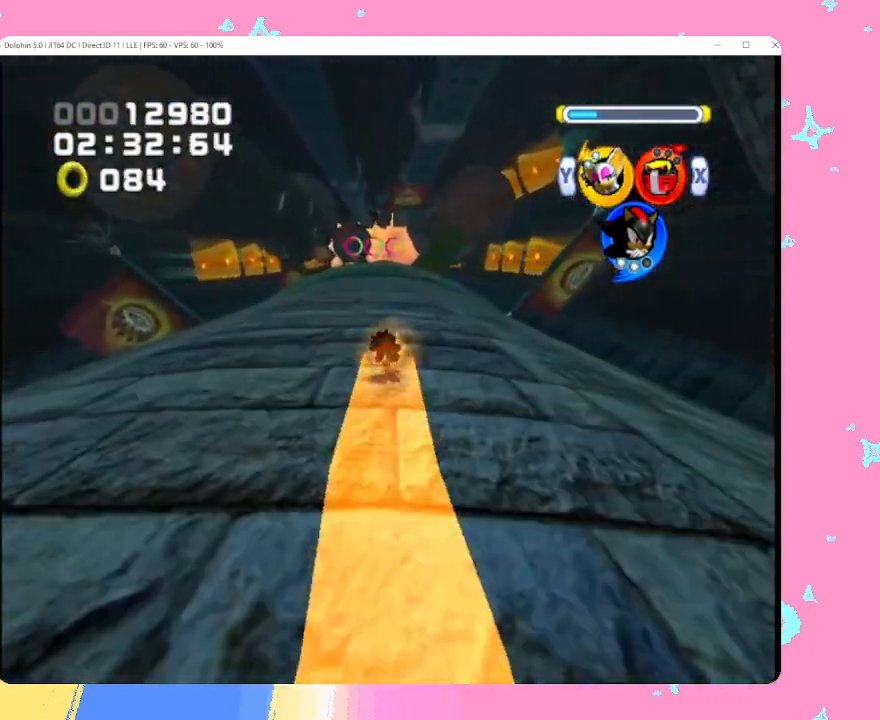
{"buttons": [], "left_stick": "up", "events": [[267, "B", "down"], [333, "B", "up"], [433, "B", "down"], [467, "B", "up"]]}
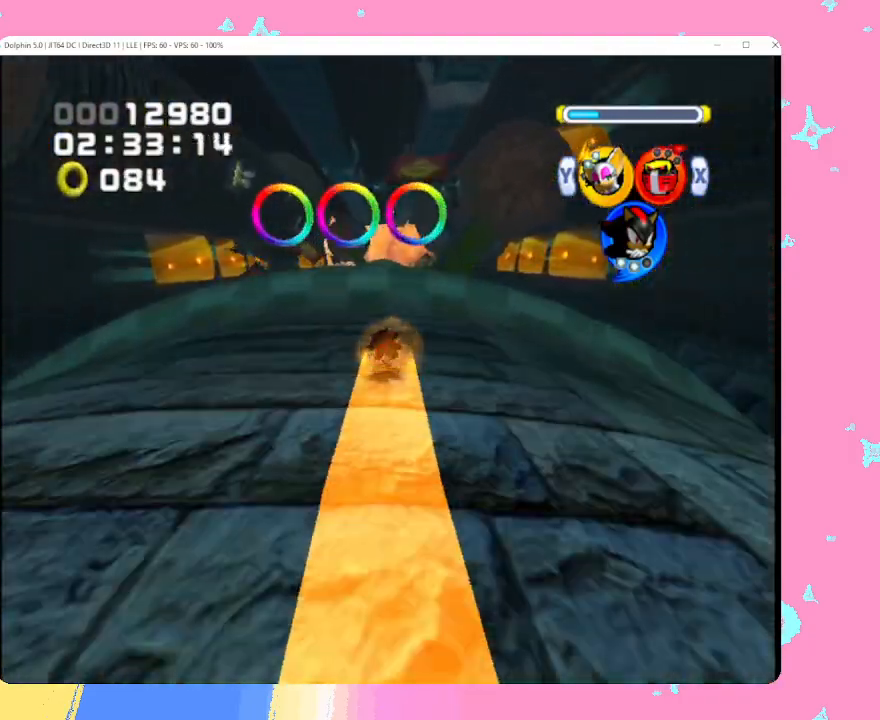
{"buttons": [], "left_stick": "up", "events": [[33, "B", "down"], [150, "B", "up"]]}
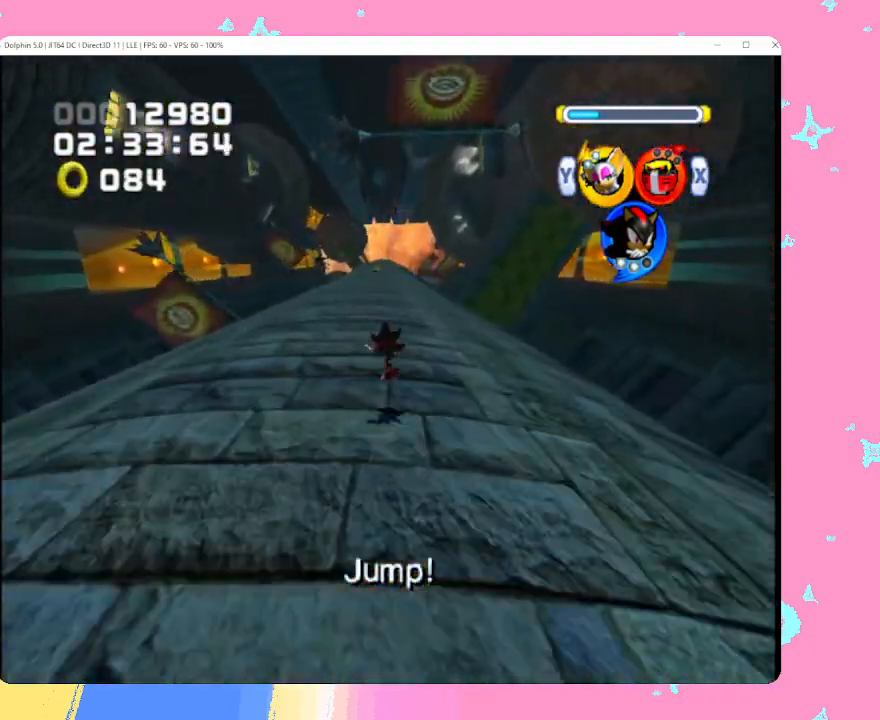
{"buttons": ["B"], "left_stick": "up", "events": [[317, "B", "down"], [367, "B", "up"], [450, "B", "down"]]}
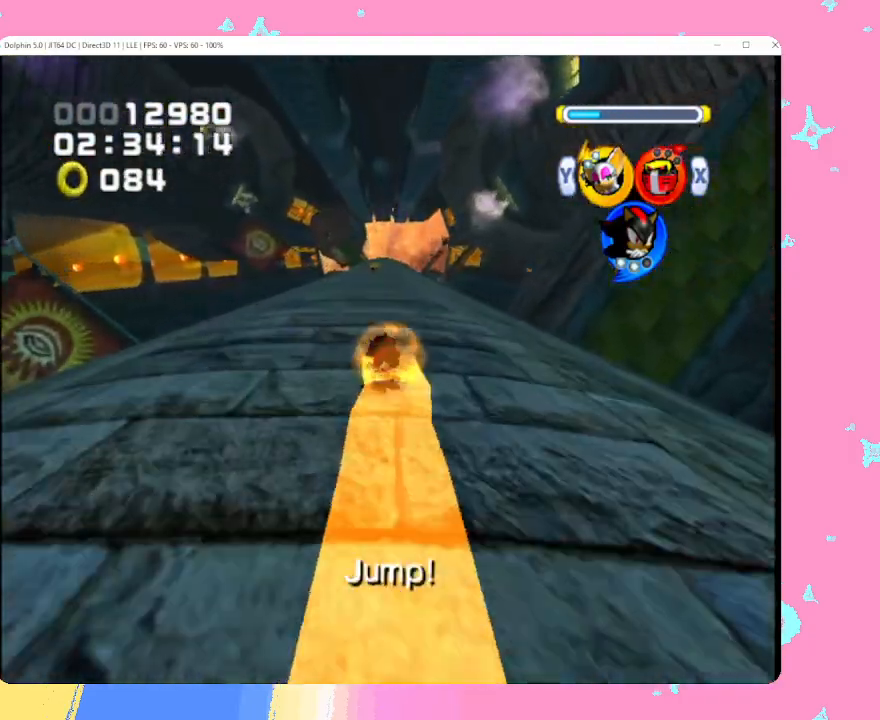
{"buttons": [], "left_stick": "up", "events": [[17, "B", "up"], [83, "B", "down"], [167, "B", "up"], [433, "B", "down"], [500, "B", "up"]]}
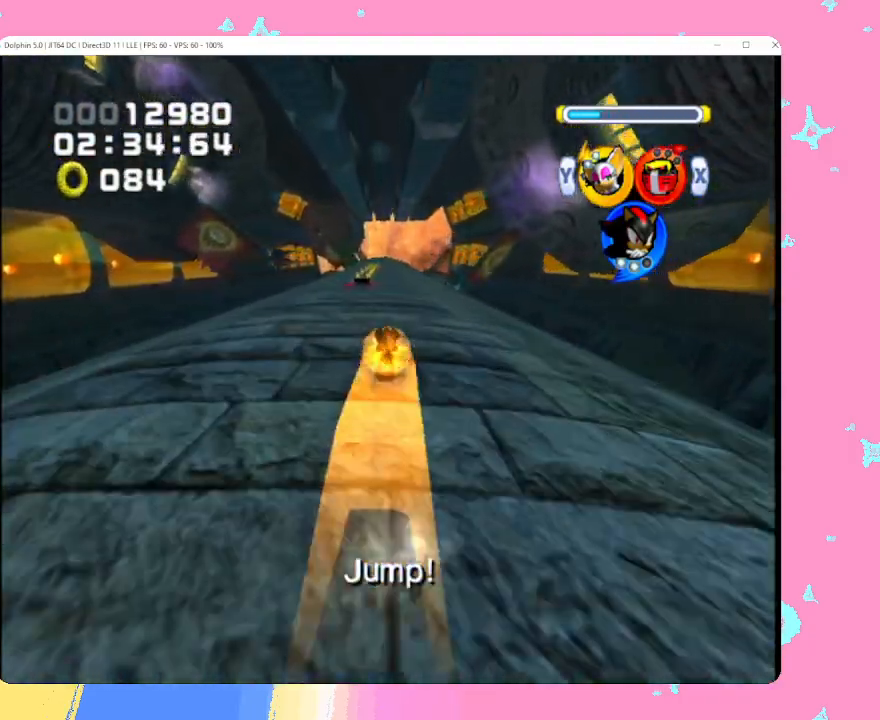
{"buttons": [], "left_stick": "up", "events": [[100, "B", "down"], [133, "B", "up"], [233, "B", "down"], [317, "B", "up"]]}
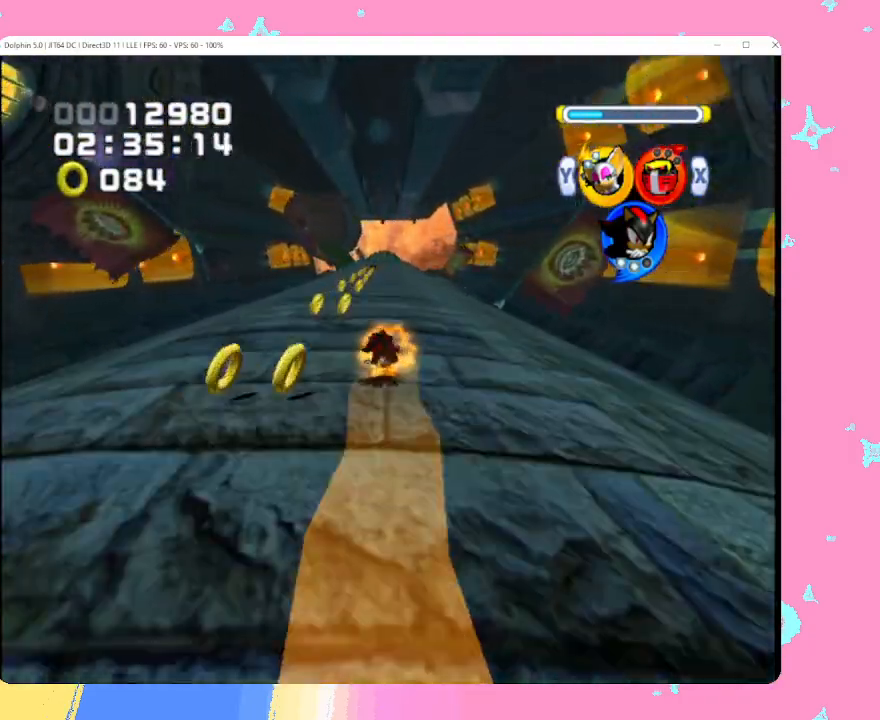
{"buttons": [], "left_stick": "up", "events": [[67, "B", "down"], [117, "B", "up"], [200, "B", "down"], [250, "B", "up"], [350, "B", "down"], [417, "B", "up"]]}
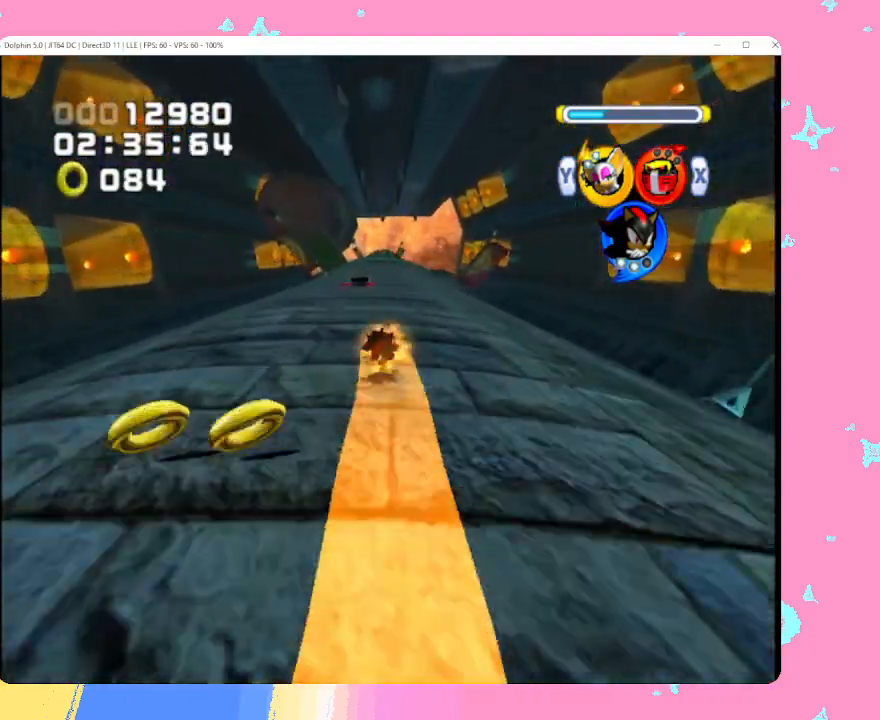
{"buttons": ["B"], "left_stick": "up", "events": [[33, "B", "down"], [100, "B", "up"], [183, "B", "down"], [233, "B", "up"], [317, "B", "down"], [383, "B", "up"], [467, "B", "down"]]}
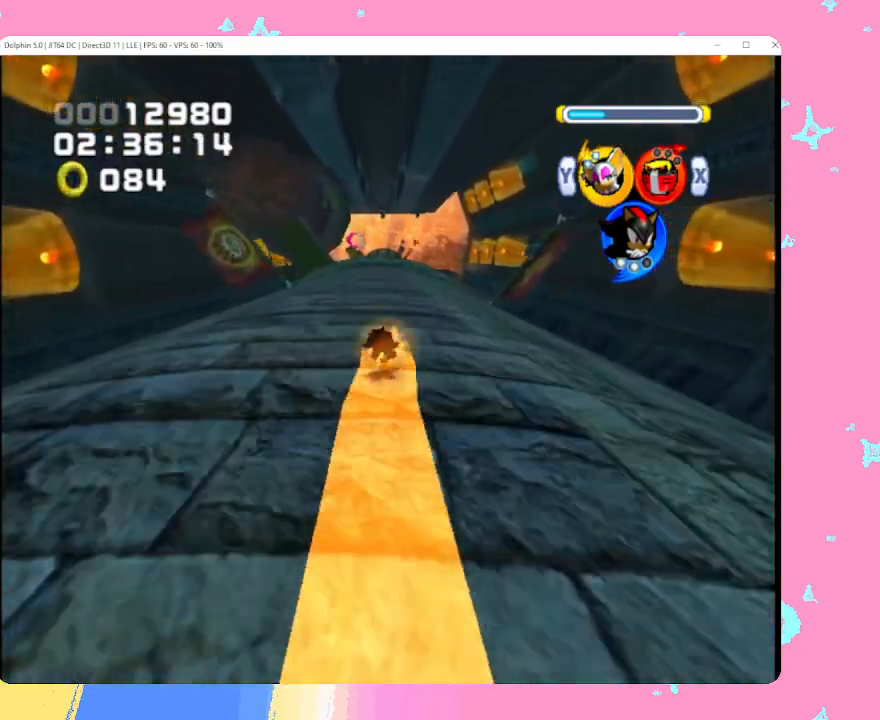
{"buttons": ["B"], "left_stick": "up", "events": [[117, "B", "up"], [500, "B", "down"]]}
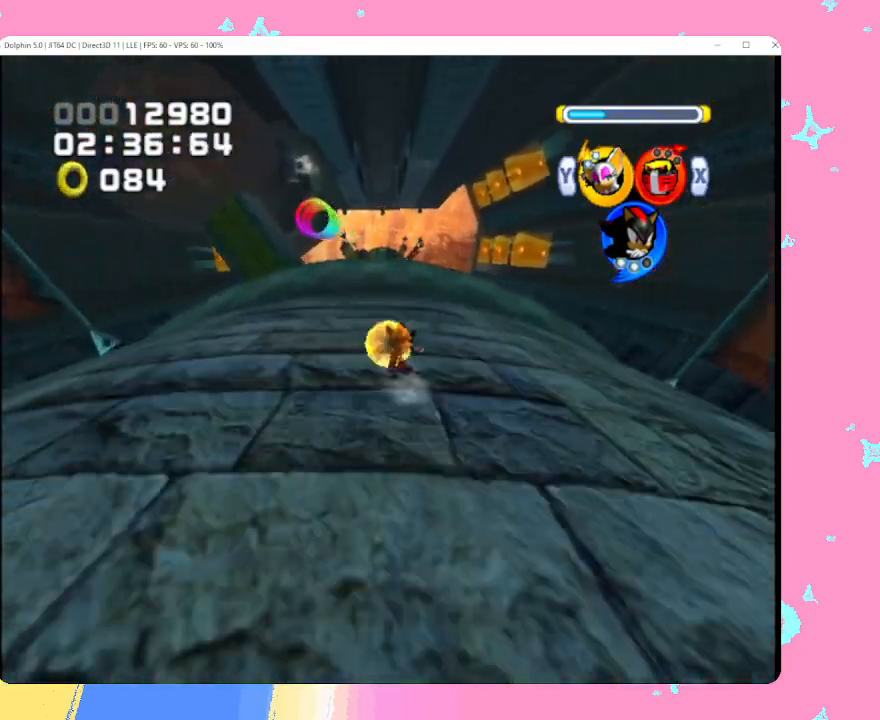
{"buttons": [], "left_stick": "up", "events": [[67, "B", "up"], [150, "B", "down"], [233, "B", "up"]]}
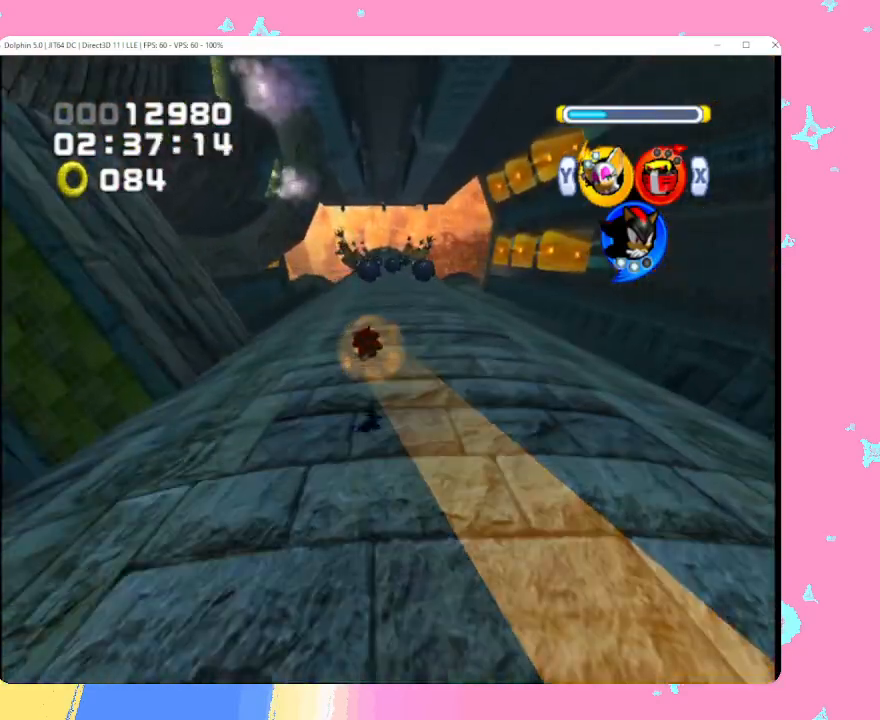
{"buttons": [], "left_stick": "up", "events": []}
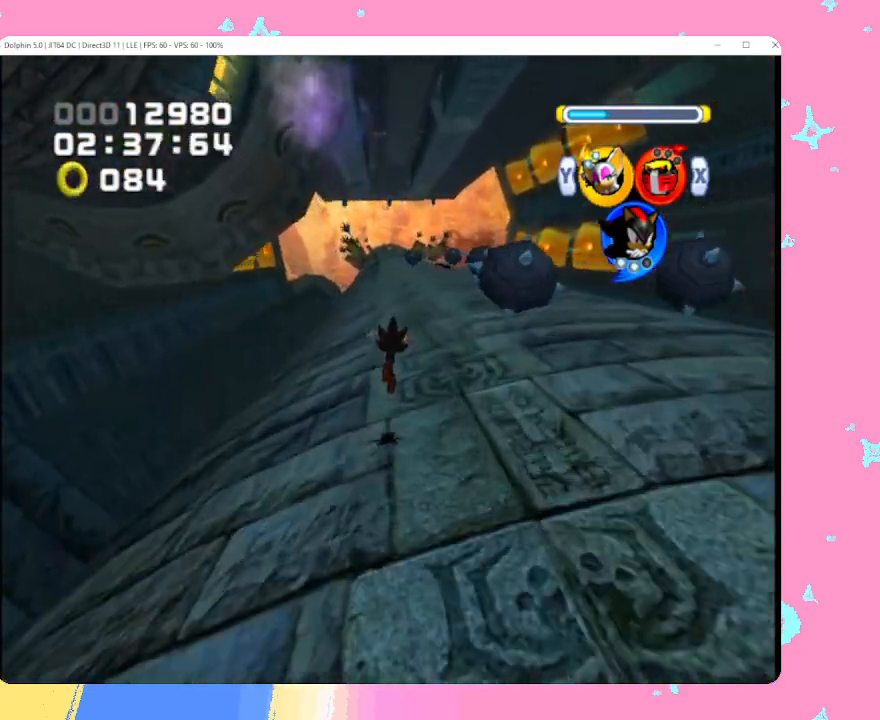
{"buttons": [], "left_stick": "up", "events": []}
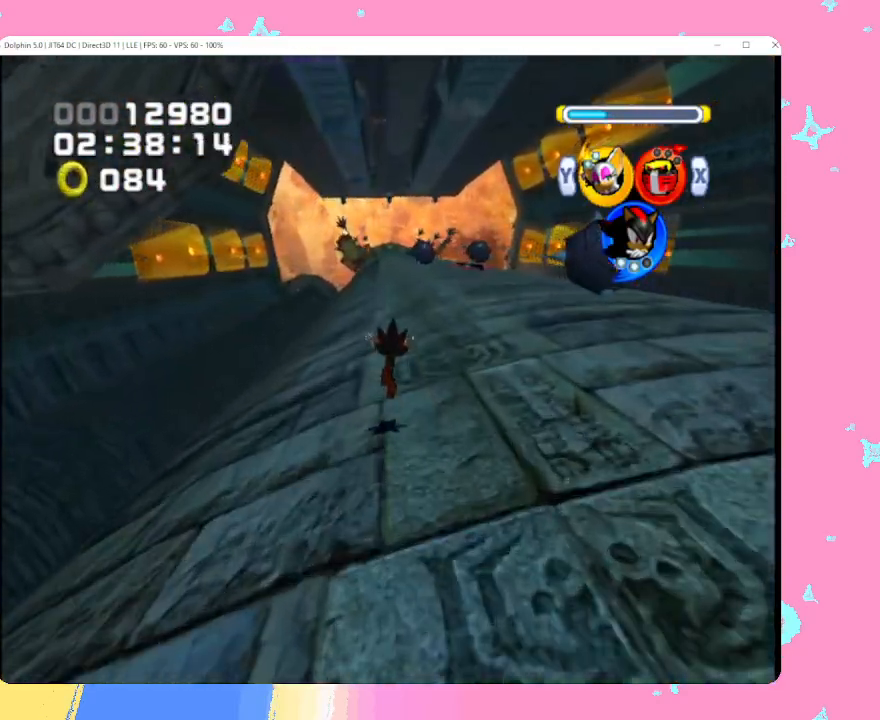
{"buttons": [], "left_stick": "up", "events": []}
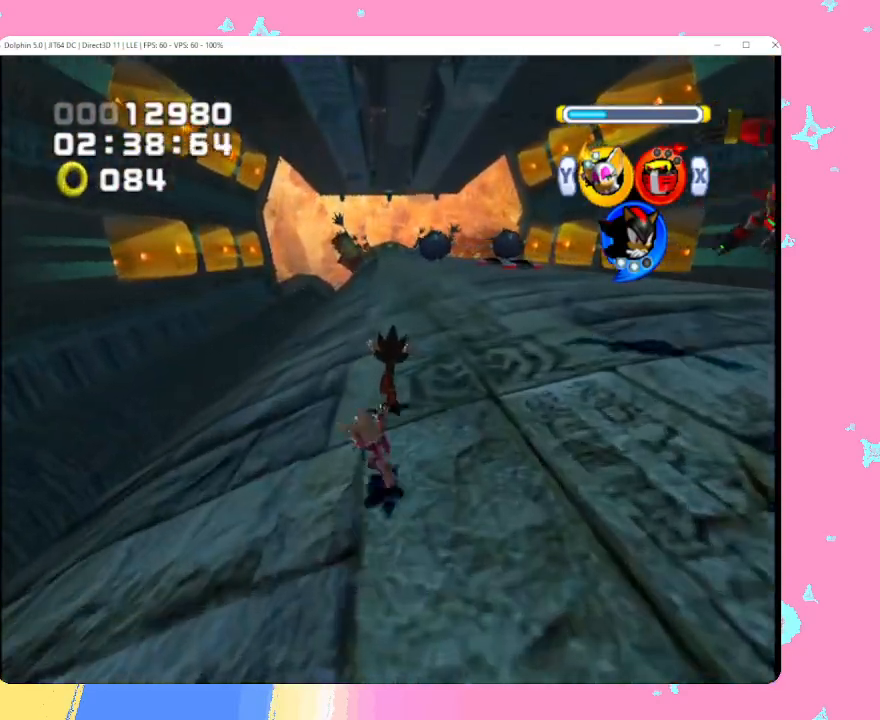
{"buttons": ["B"], "left_stick": "up", "events": [[300, "B", "down"], [383, "B", "up"], [450, "B", "down"]]}
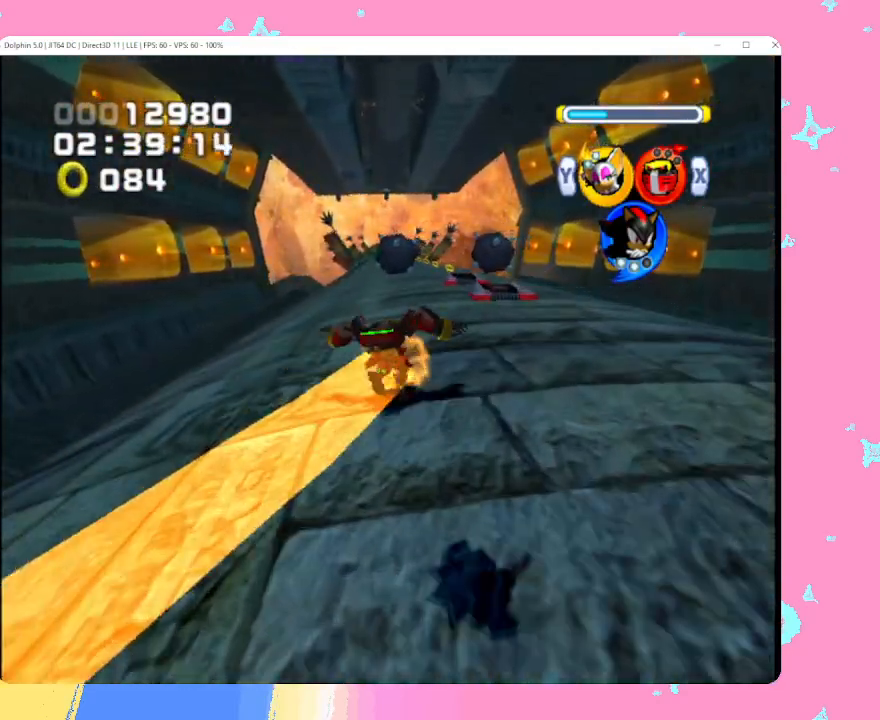
{"buttons": [], "left_stick": "up", "events": [[50, "B", "up"], [433, "B", "down"], [483, "B", "up"]]}
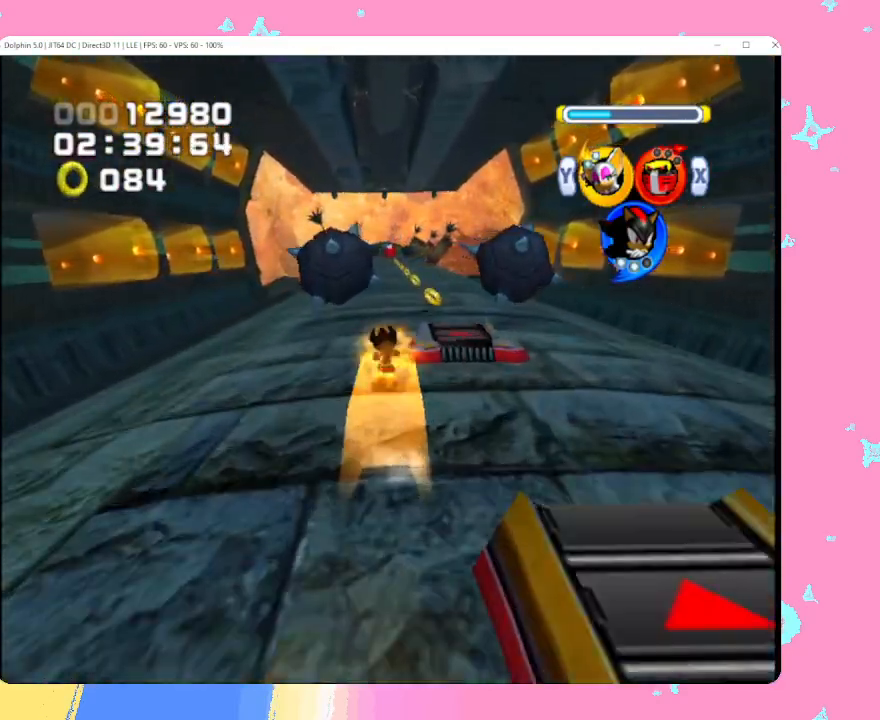
{"buttons": [], "left_stick": "up", "events": [[67, "B", "down"], [117, "B", "up"], [217, "B", "down"], [300, "B", "up"]]}
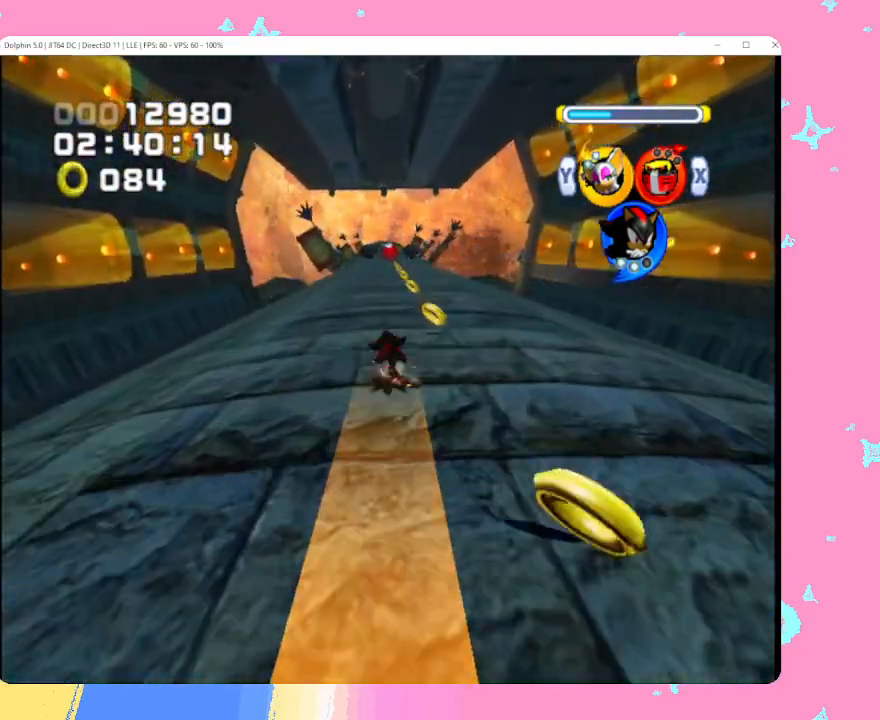
{"buttons": [], "left_stick": "up", "events": [[50, "B", "down"], [100, "B", "up"], [200, "B", "down"], [250, "B", "up"], [300, "B", "down"], [433, "B", "up"]]}
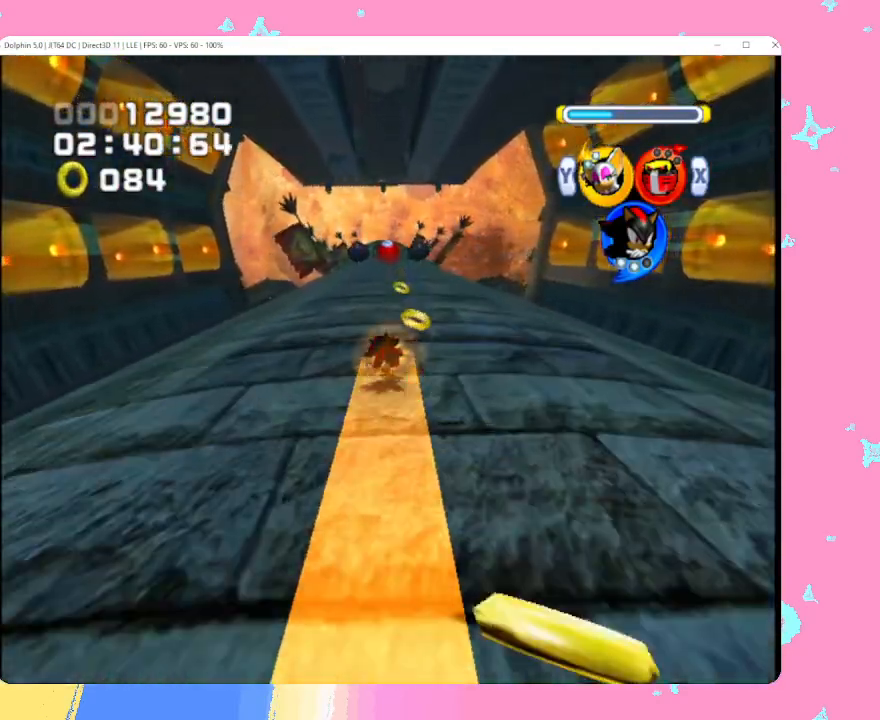
{"buttons": [], "left_stick": "up", "events": []}
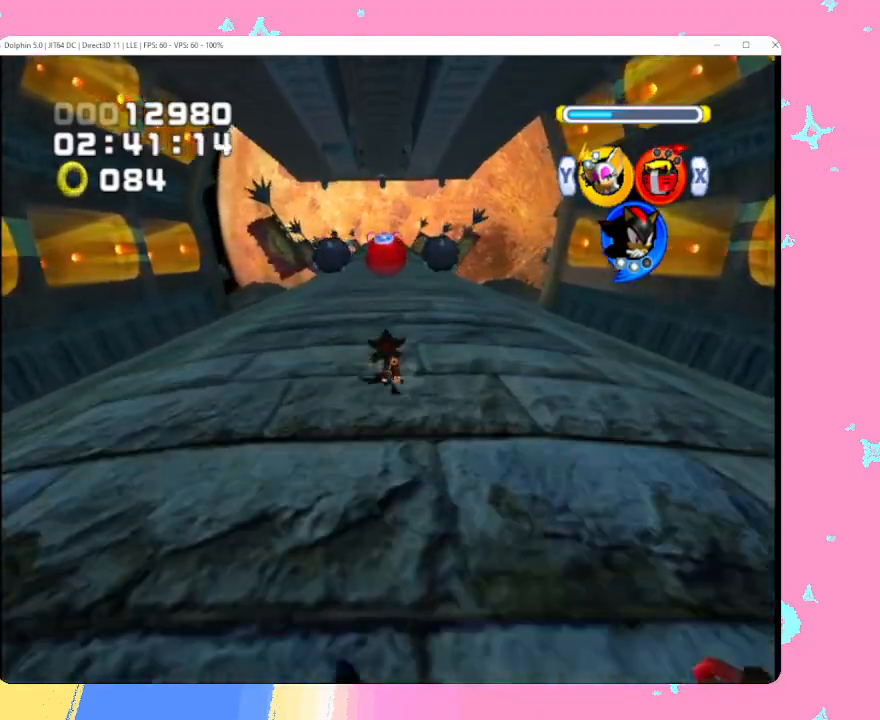
{"buttons": [], "left_stick": "up-left", "events": [[133, "left_stick", "up-left"]]}
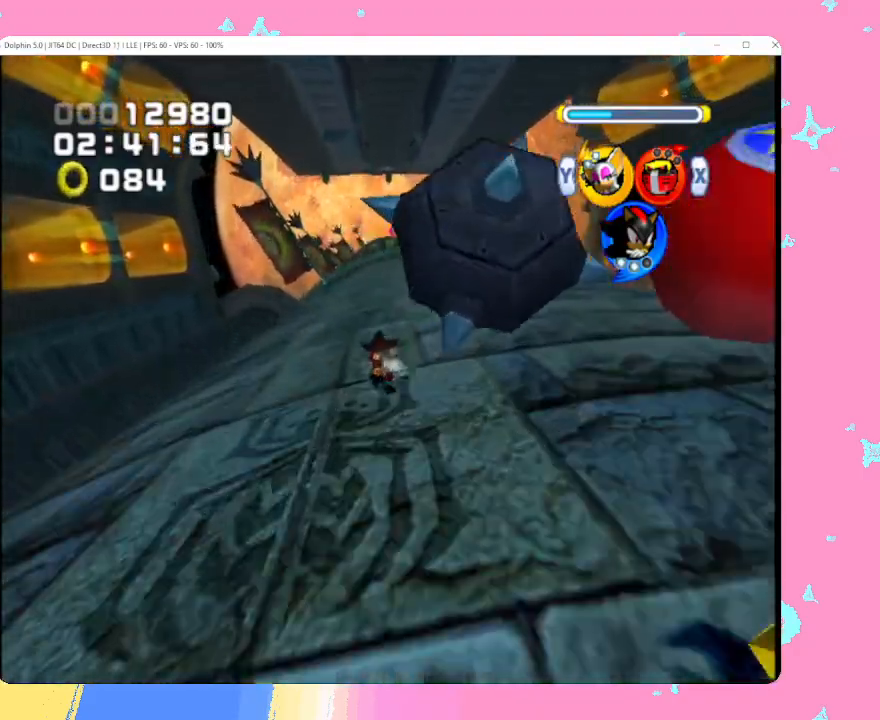
{"buttons": [], "left_stick": "up", "events": [[50, "left_stick", "up"], [67, "B", "down"], [133, "B", "up"], [200, "B", "down"], [300, "B", "up"]]}
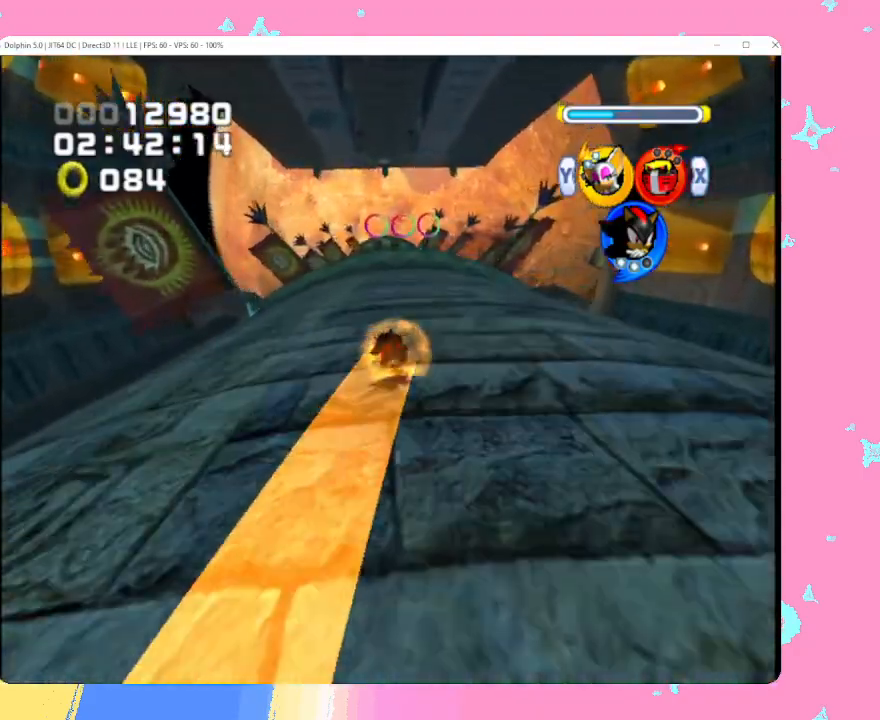
{"buttons": [], "left_stick": "up", "events": [[383, "B", "down"], [433, "B", "up"]]}
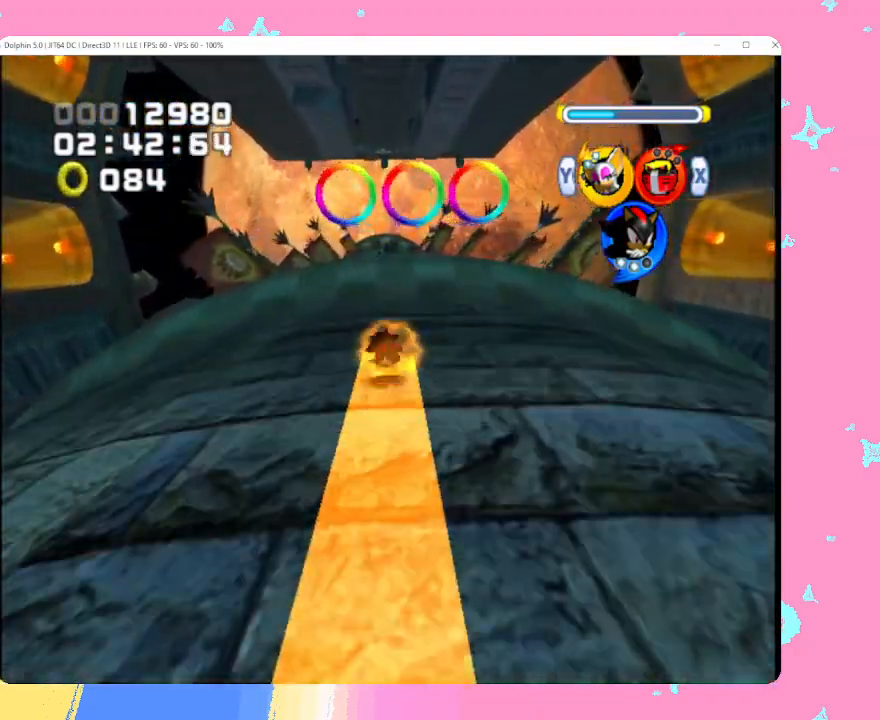
{"buttons": [], "left_stick": "up", "events": [[17, "B", "down"], [83, "B", "up"], [150, "B", "down"], [250, "B", "up"]]}
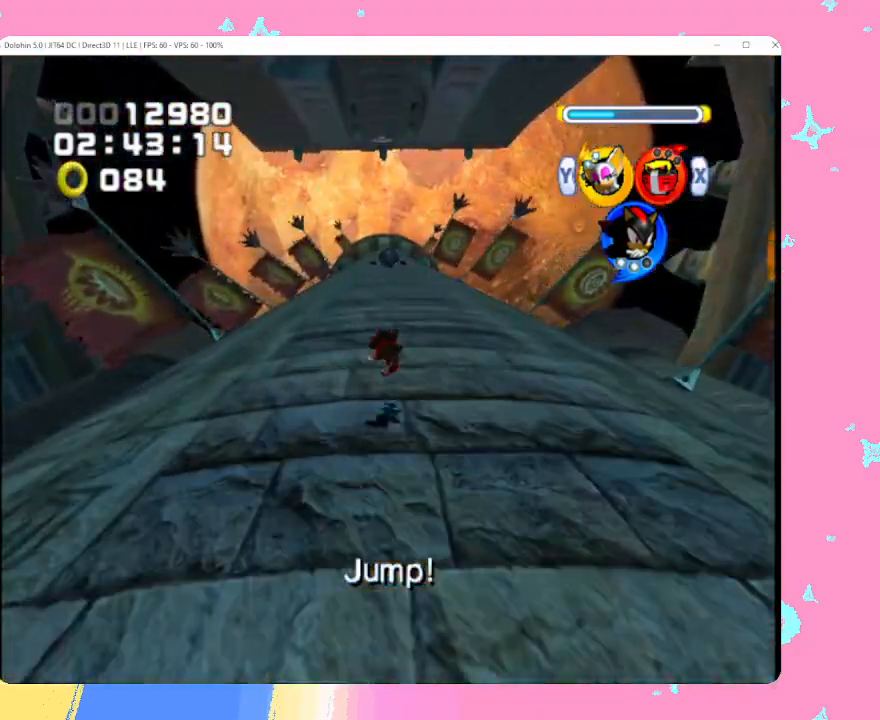
{"buttons": [], "left_stick": "up", "events": [[383, "B", "down"], [450, "B", "up"]]}
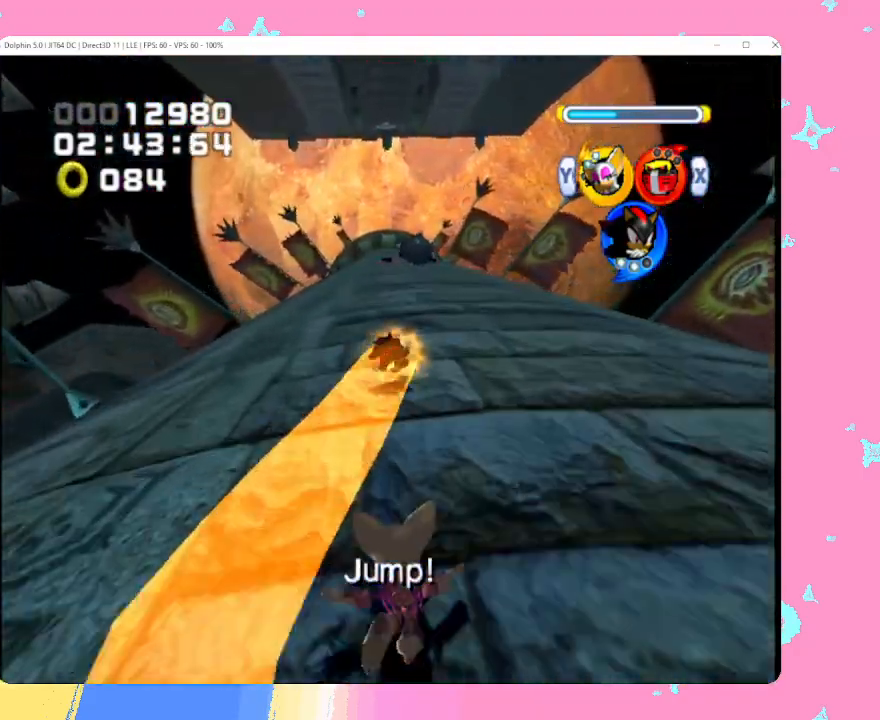
{"buttons": [], "left_stick": "up-left", "events": [[50, "B", "down"], [117, "B", "up"], [167, "B", "down"], [217, "left_stick", "up-left"], [283, "B", "up"]]}
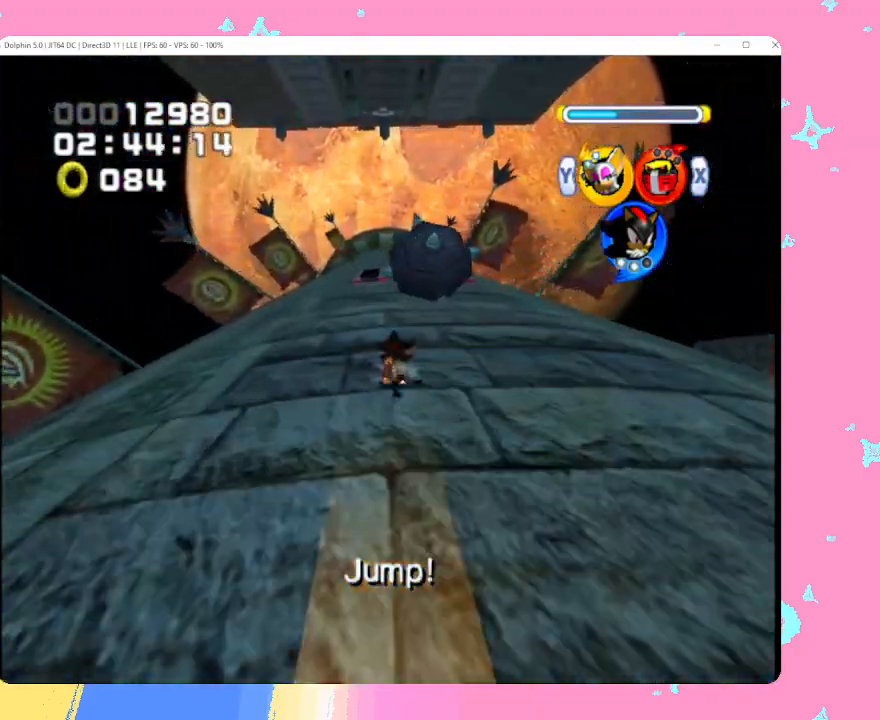
{"buttons": ["B"], "left_stick": "up", "events": [[133, "B", "down"], [183, "B", "up"], [283, "B", "down"], [300, "left_stick", "up"], [333, "B", "up"], [400, "B", "down"]]}
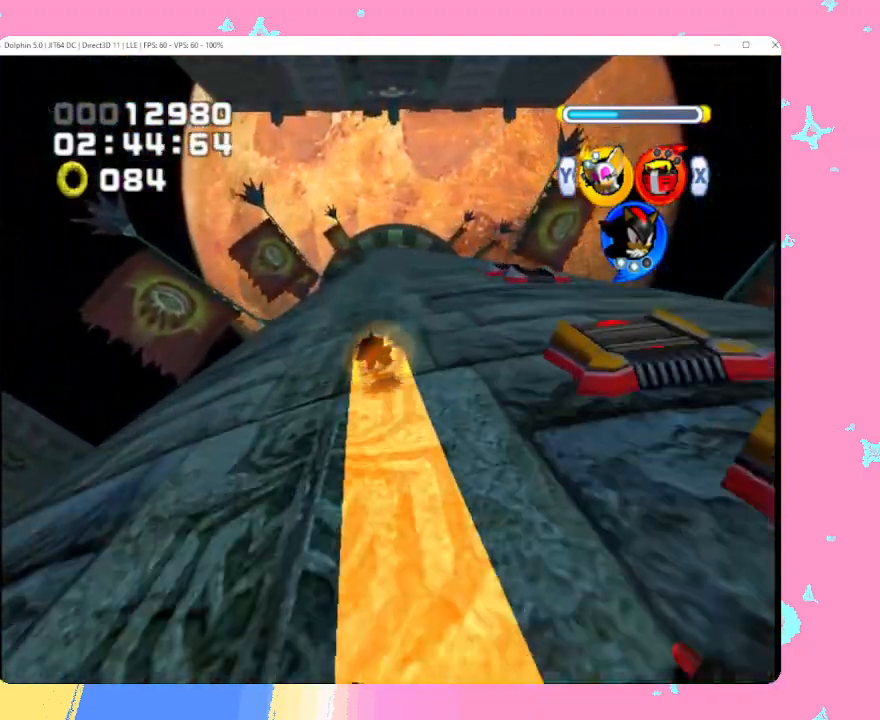
{"buttons": ["B"], "left_stick": "up", "events": [[17, "B", "up"], [233, "B", "down"], [300, "B", "up"], [383, "B", "down"], [433, "B", "up"], [483, "B", "down"]]}
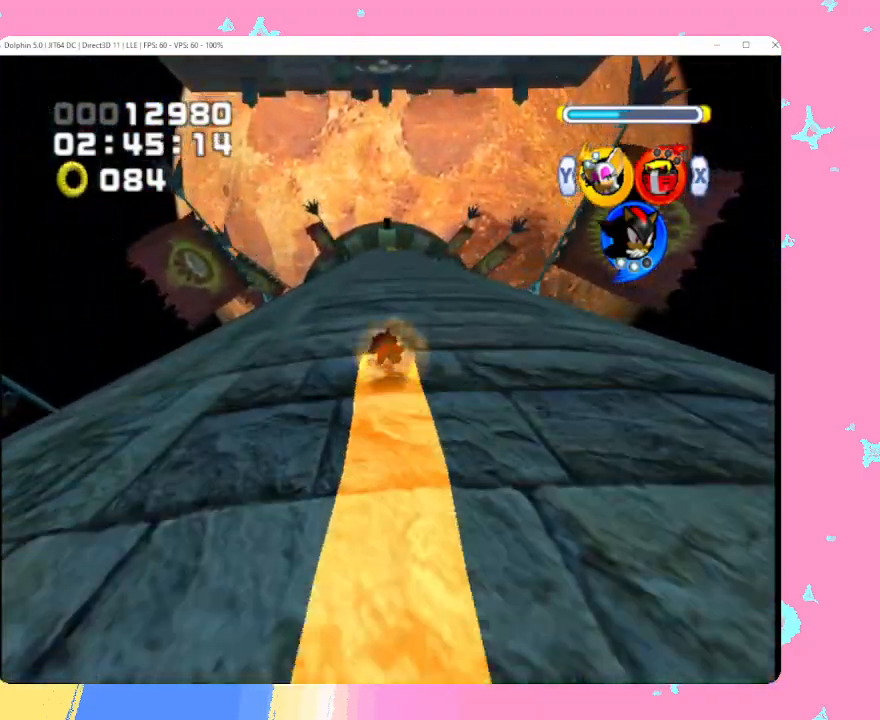
{"buttons": [], "left_stick": "up", "events": [[117, "B", "up"], [400, "B", "down"], [450, "B", "up"]]}
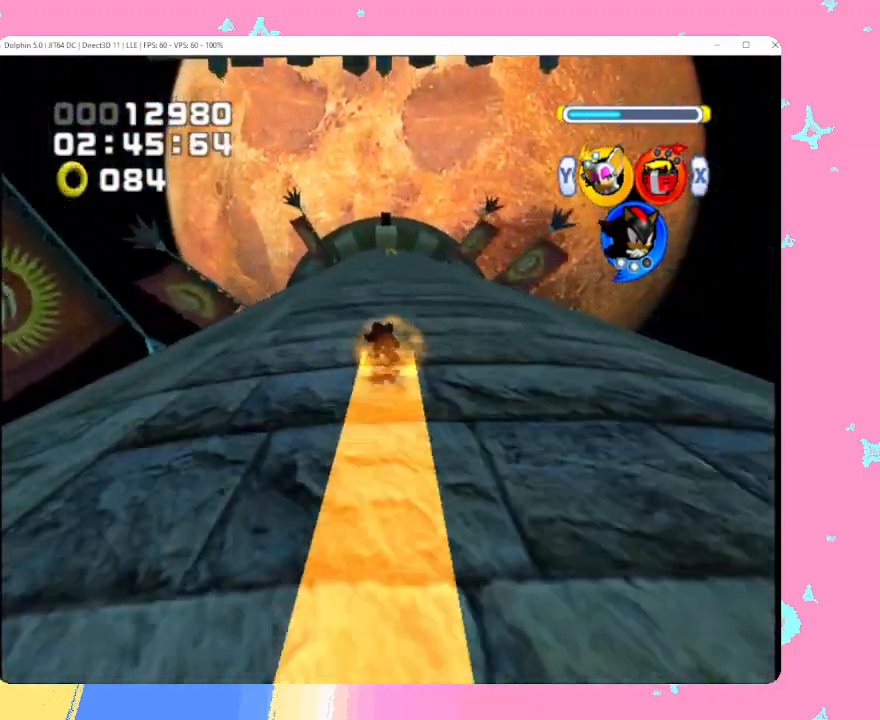
{"buttons": ["B"], "left_stick": "up", "events": [[50, "B", "down"], [100, "B", "up"], [150, "B", "down"], [267, "B", "up"], [500, "B", "down"]]}
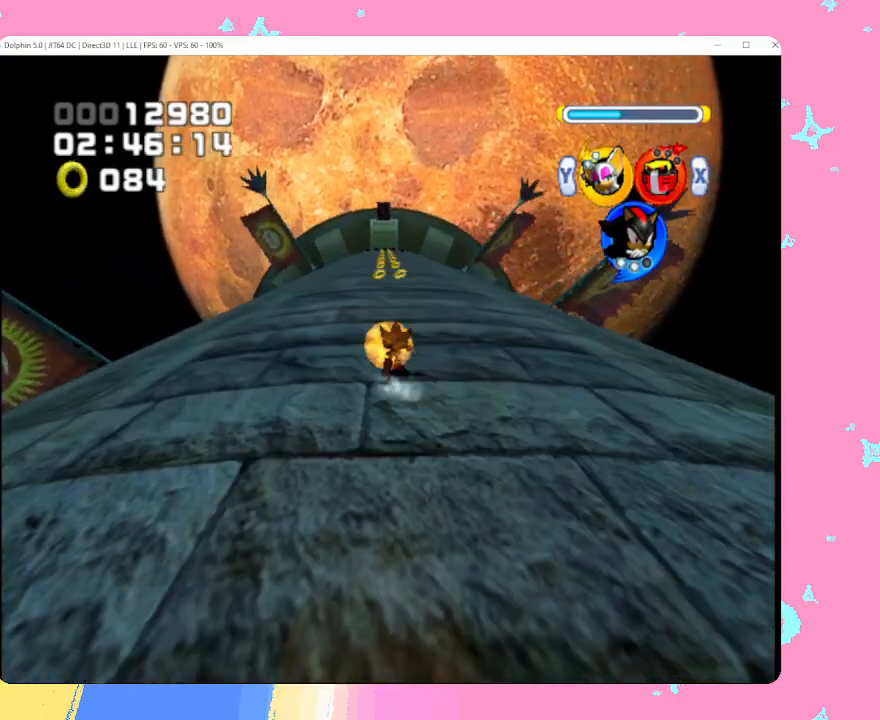
{"buttons": [], "left_stick": "up", "events": [[50, "B", "up"], [150, "B", "down"], [200, "B", "up"], [250, "B", "down"], [367, "B", "up"]]}